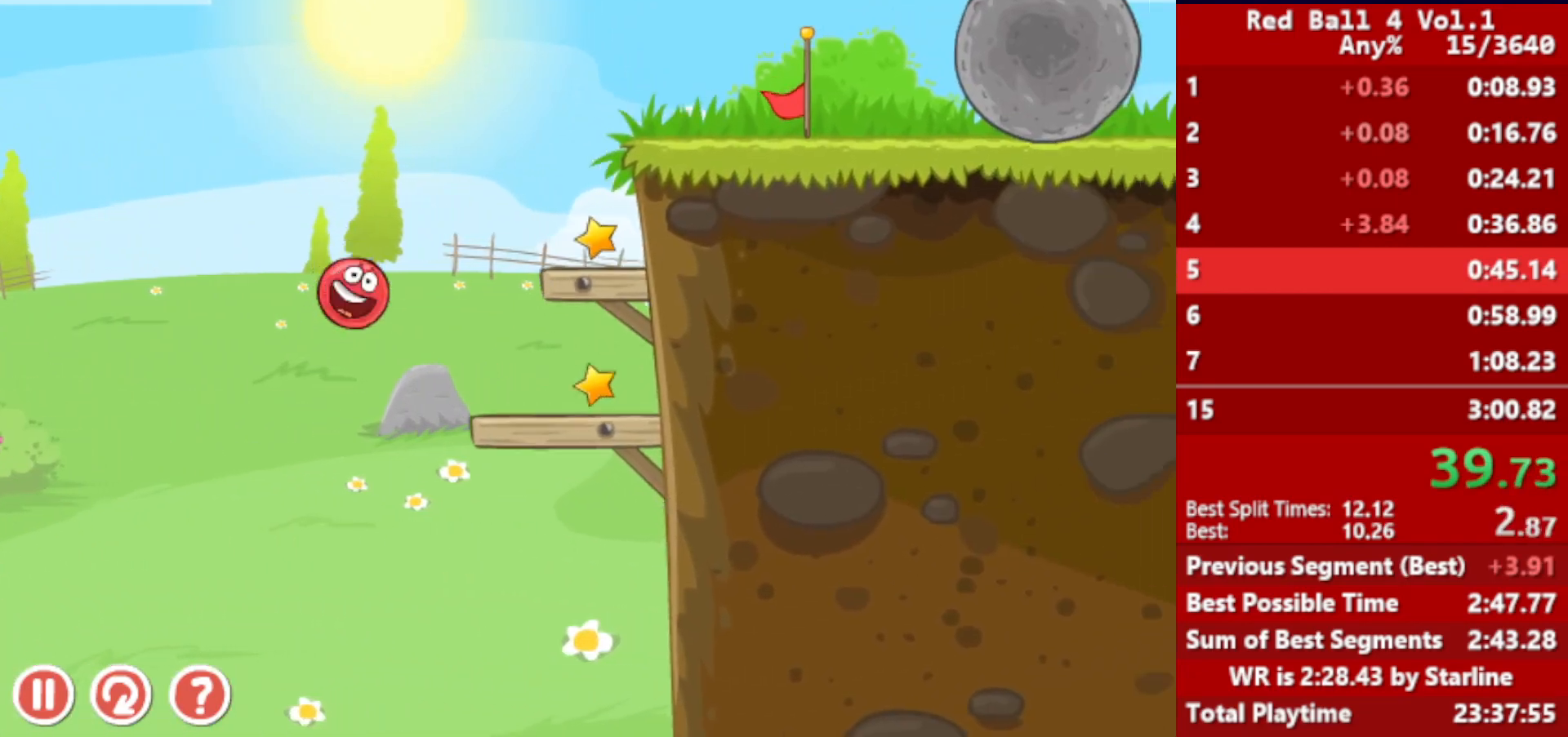
Gameplay with keyboard; each line is a JSON object with the keys held at the frame after it. "events" lists presses ("down") and releases ("up") of "down", "left", "p", "r", "right" and "up" between this image and that frame as [ms after this image, input, new state], when the widget could be followed in between. No other keys are recorded. Mouse input is not recorded.
{"keys": ["left"], "events": []}
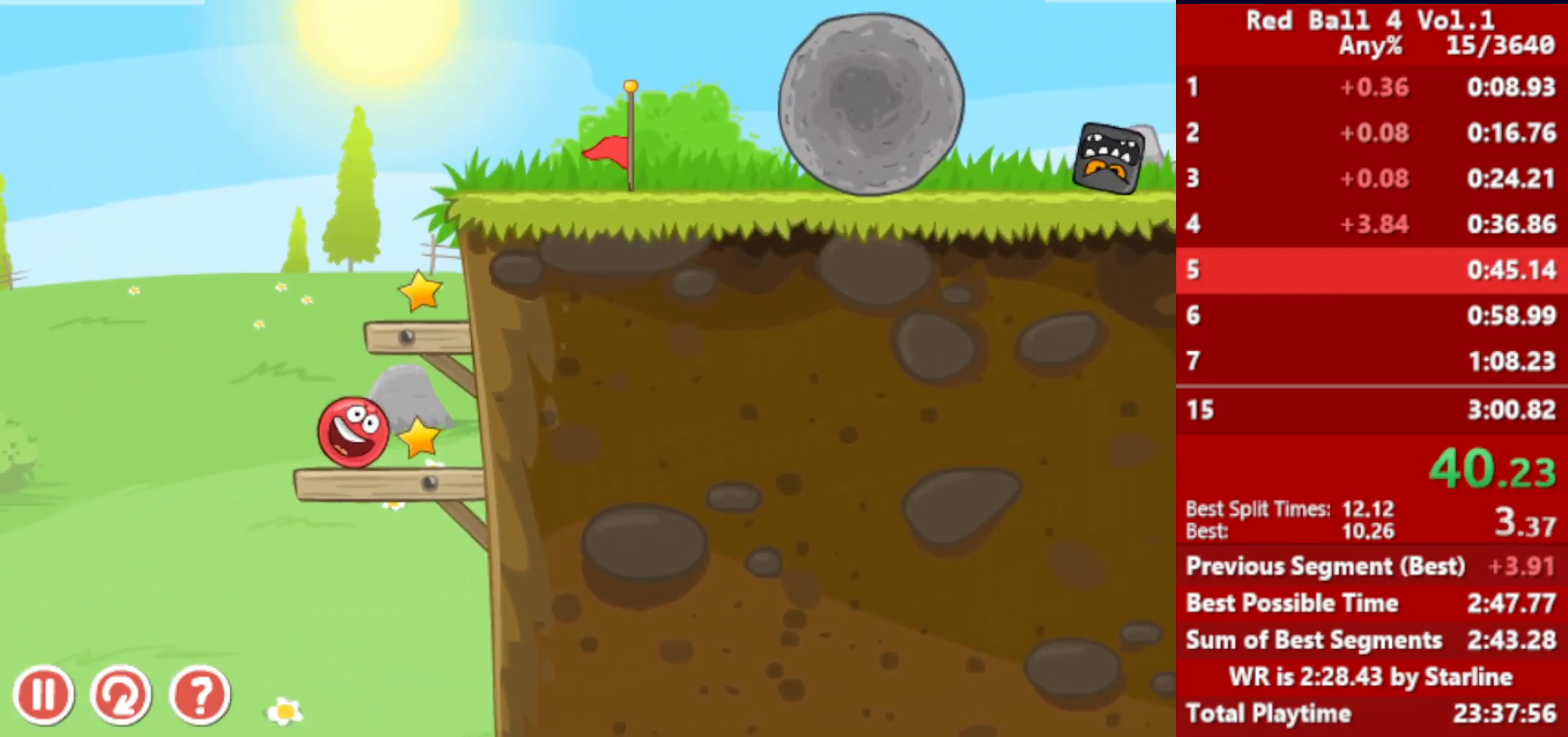
{"keys": ["right"], "events": [[33, "up", "down"], [50, "up", "up"], [133, "left", "up"], [217, "right", "down"], [250, "up", "down"], [317, "up", "up"], [417, "up", "down"], [483, "up", "up"]]}
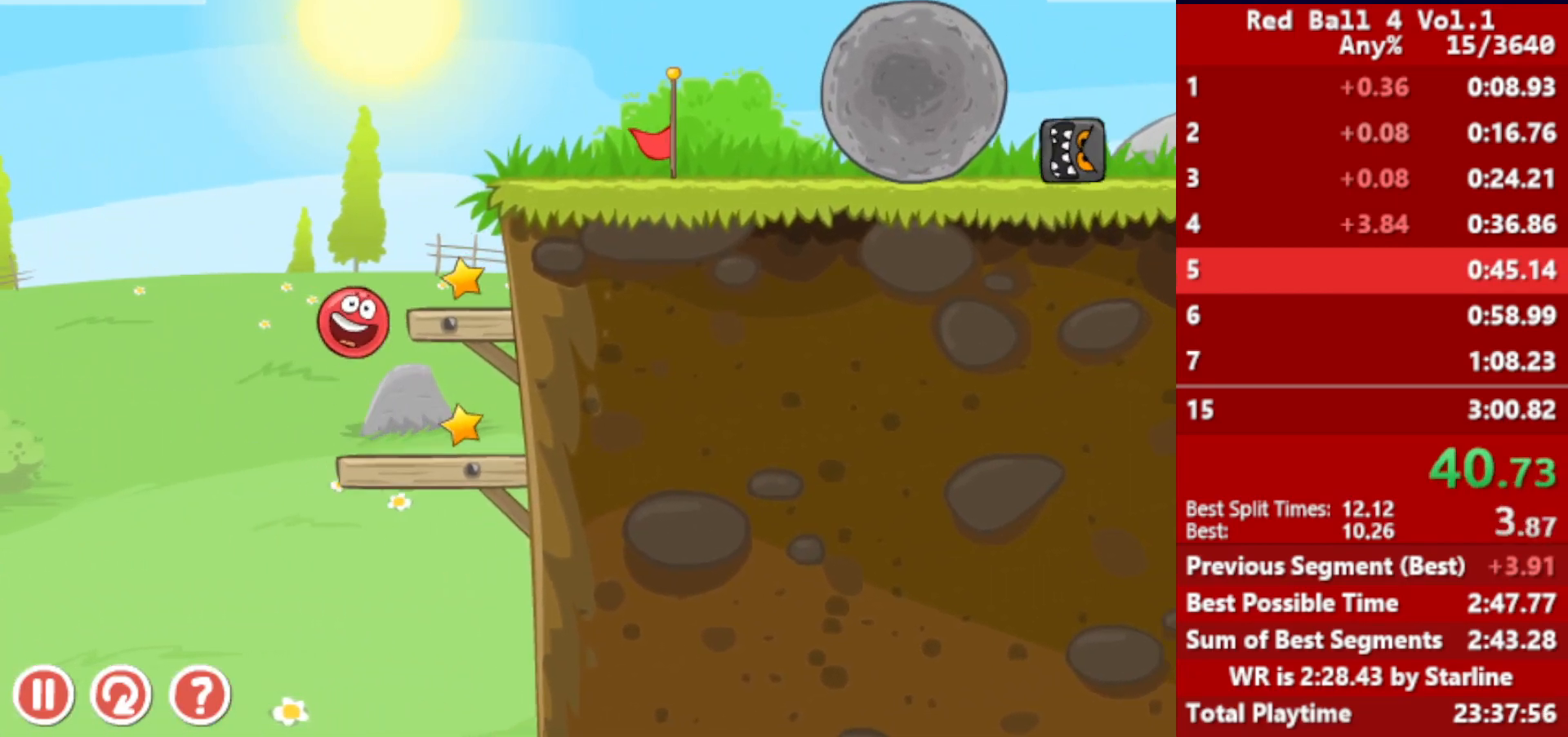
{"keys": ["right", "up"], "events": [[50, "up", "down"], [200, "up", "up"], [283, "up", "down"]]}
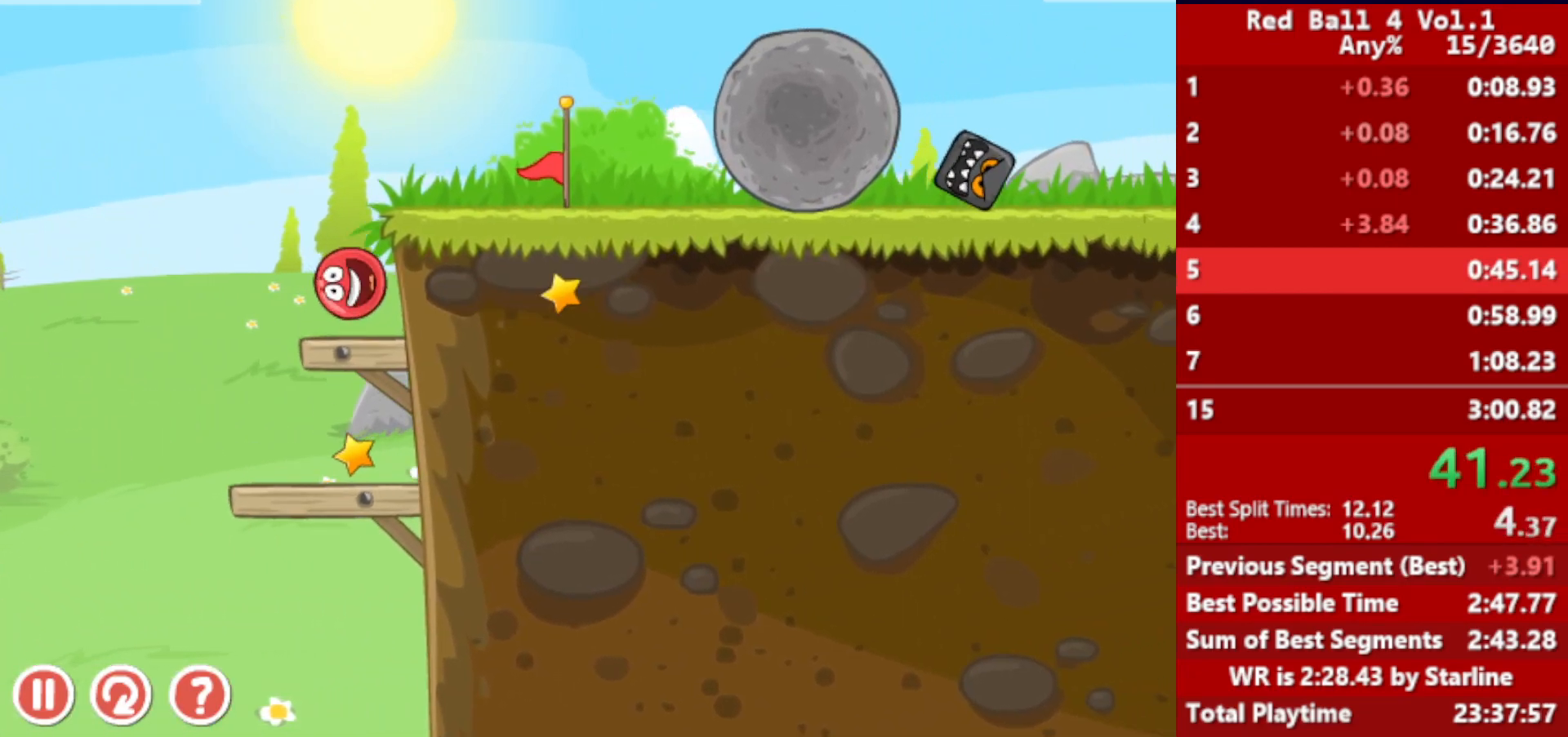
{"keys": ["right"], "events": [[100, "up", "up"]]}
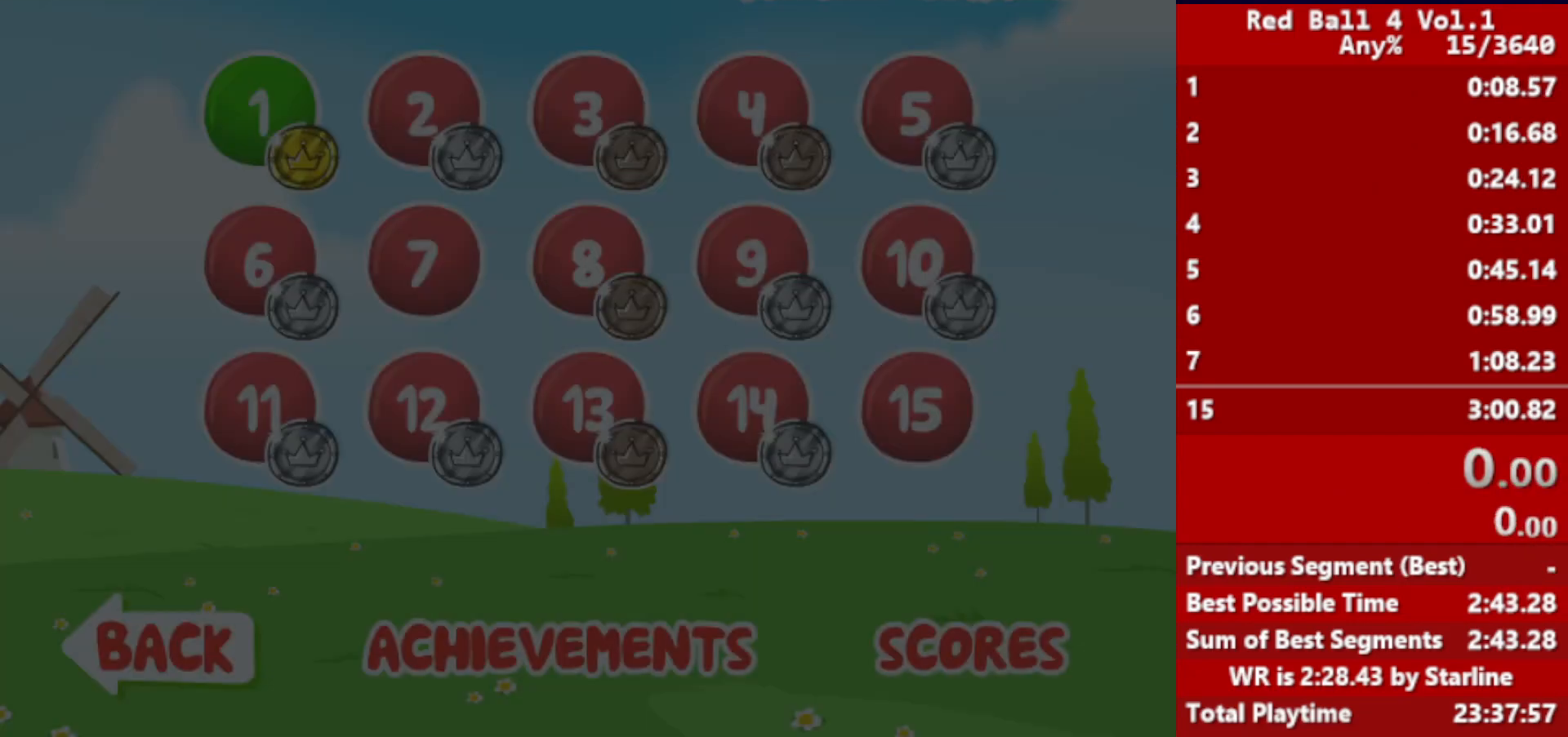
{"keys": ["right"], "events": []}
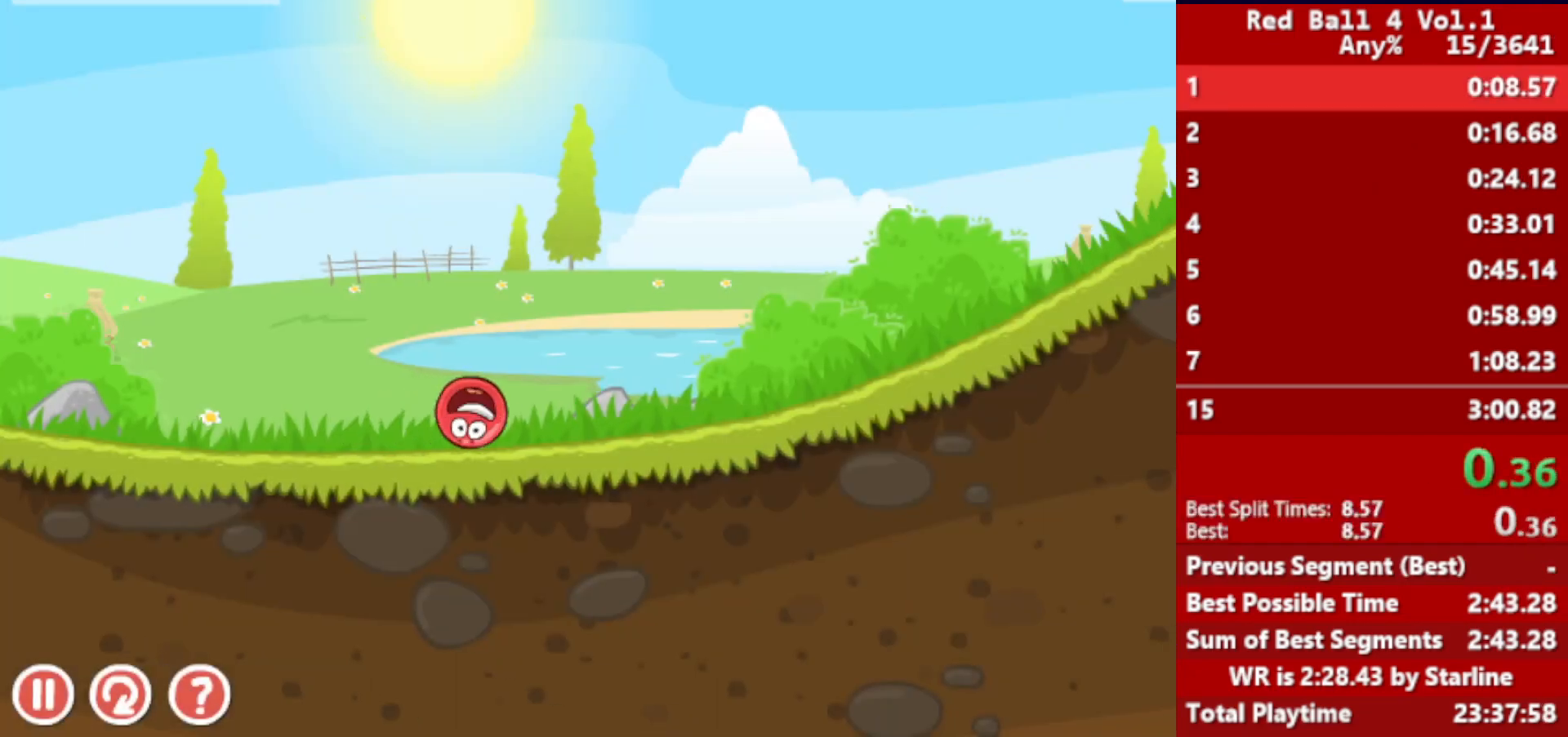
{"keys": ["right"], "events": []}
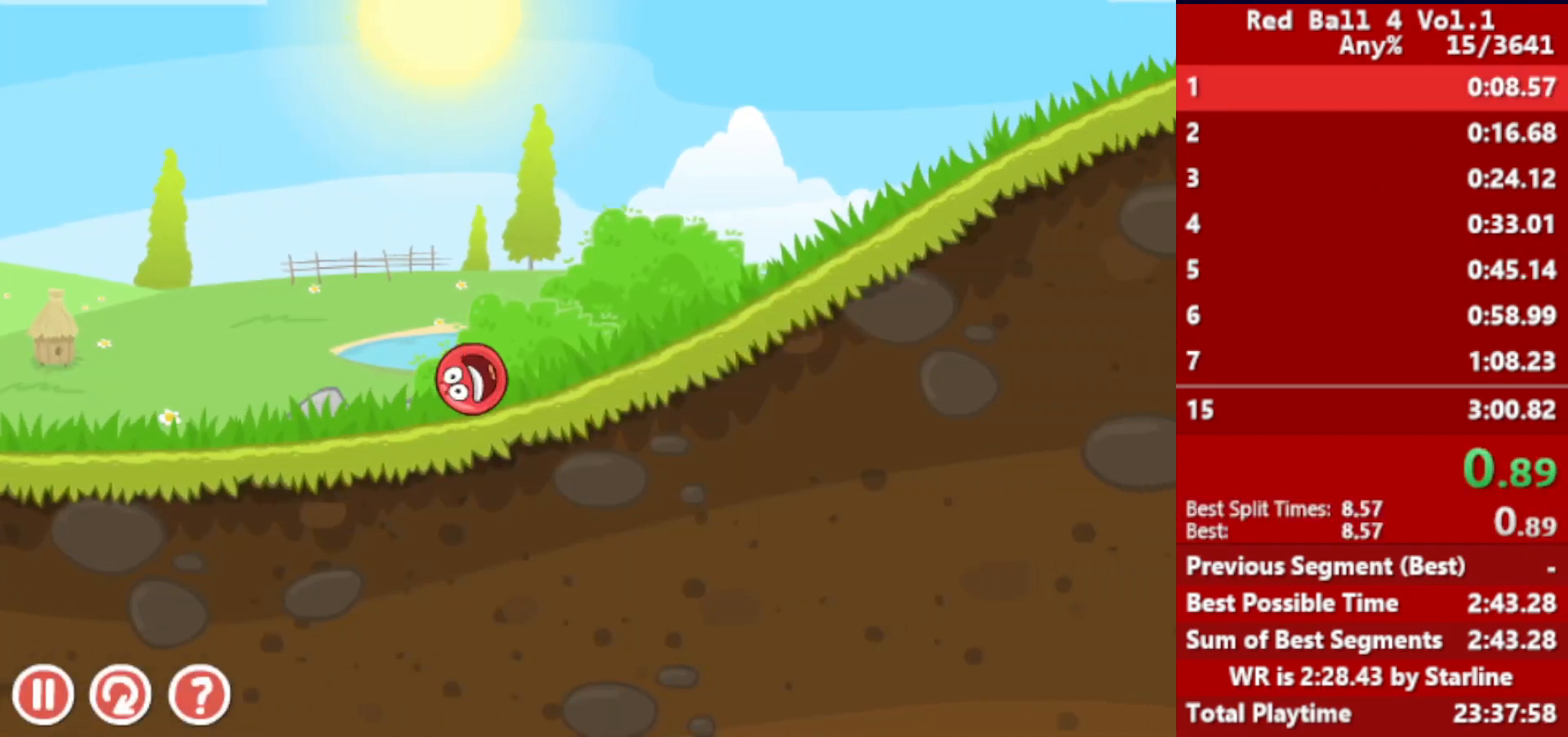
{"keys": ["right"], "events": []}
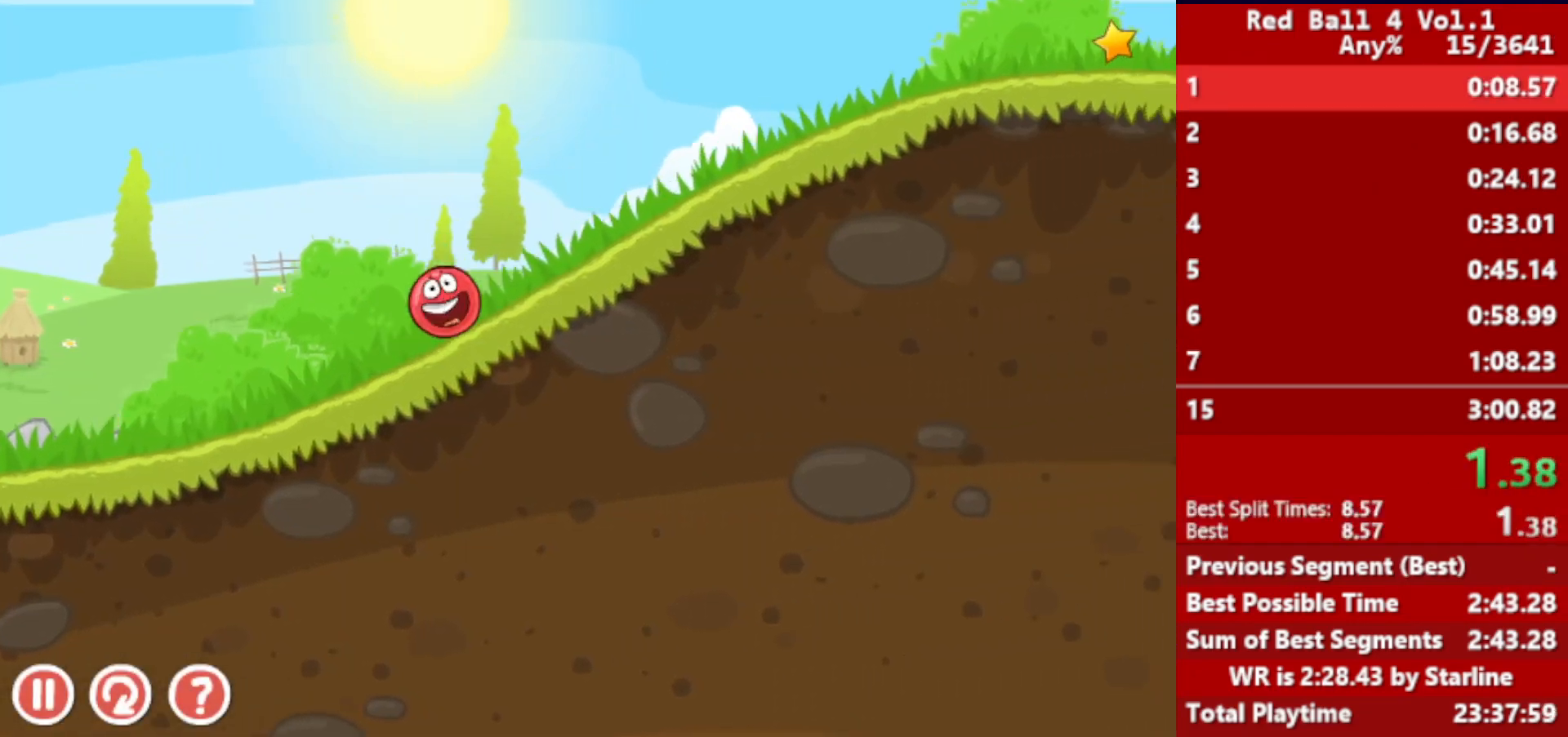
{"keys": ["right"], "events": []}
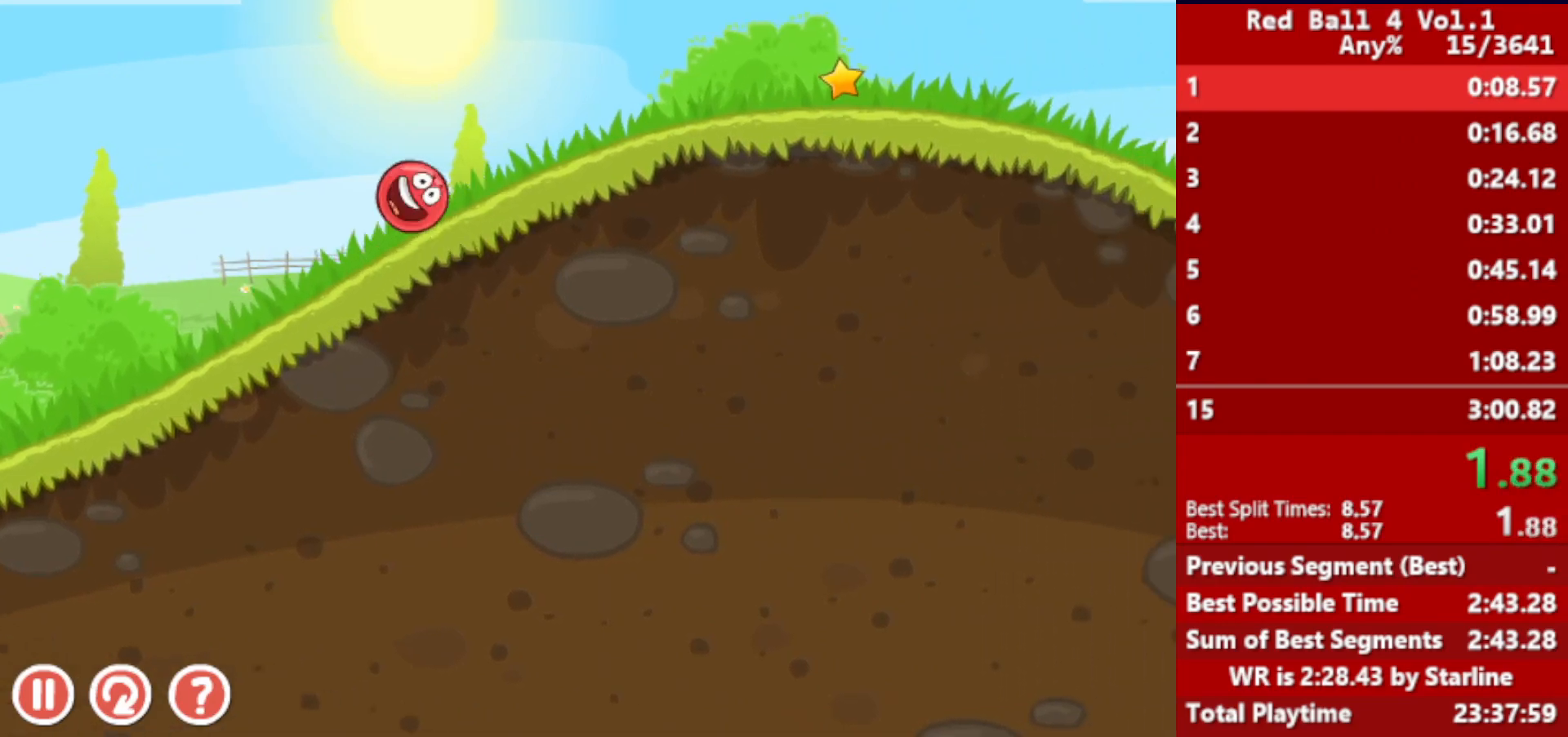
{"keys": ["right"], "events": []}
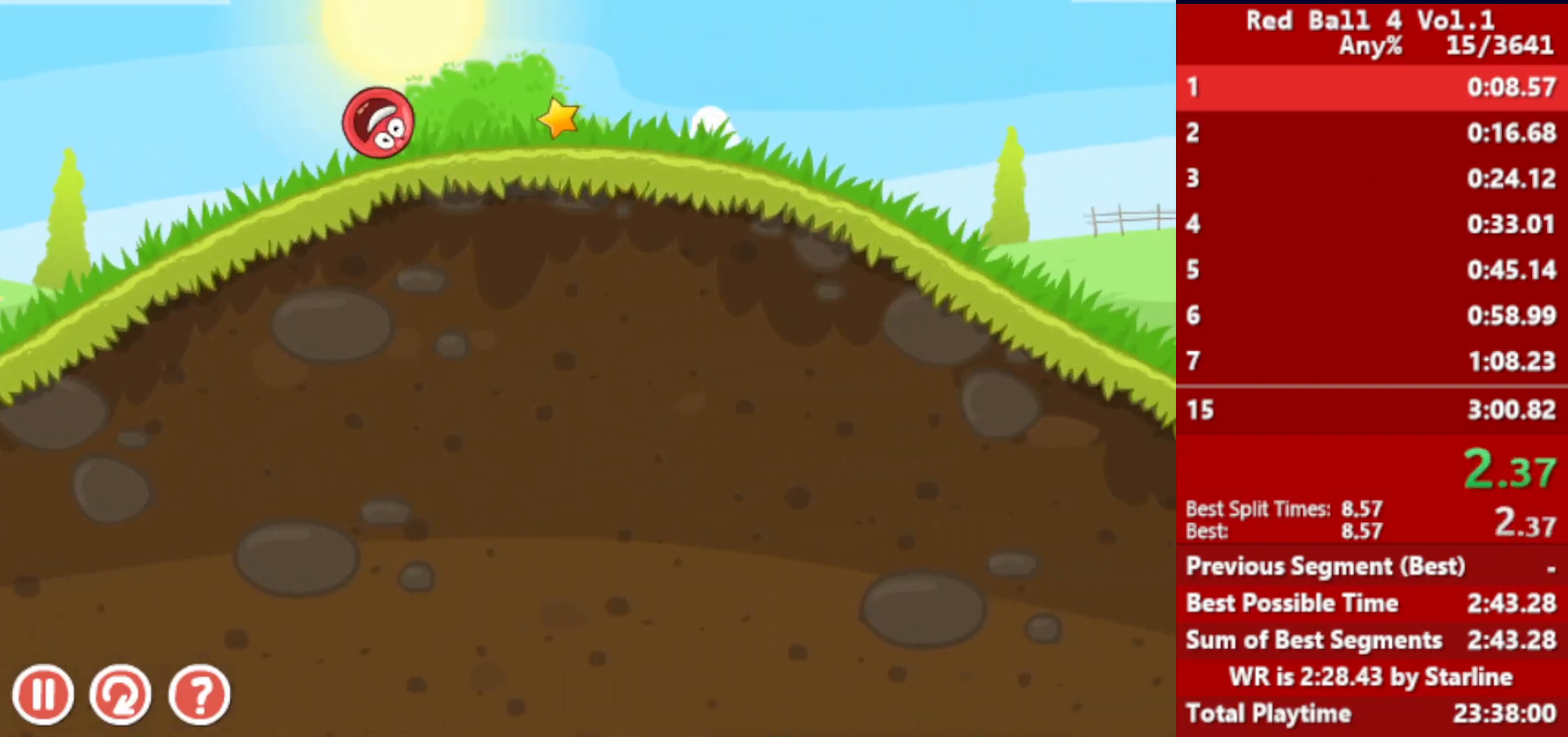
{"keys": ["right"], "events": []}
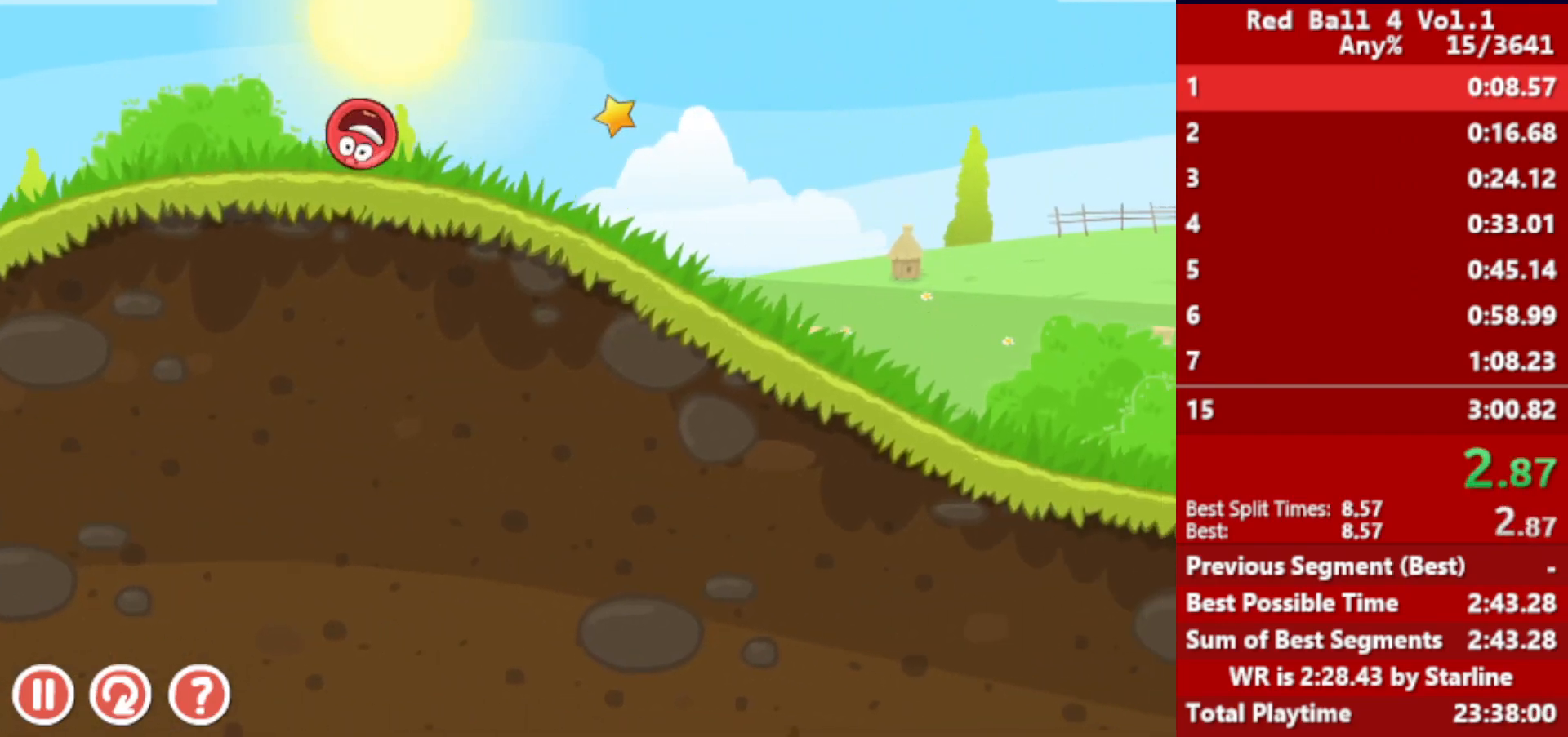
{"keys": ["right"], "events": []}
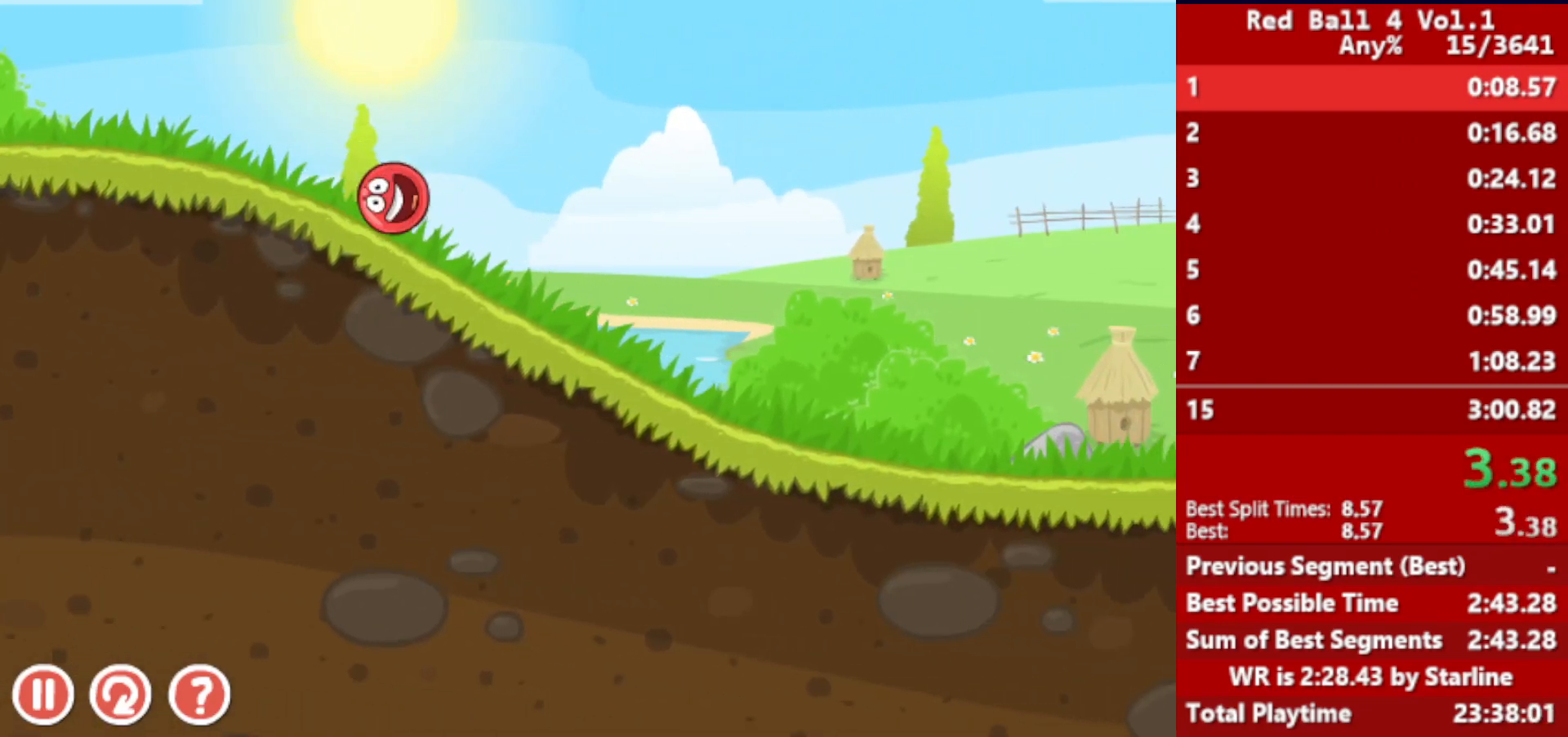
{"keys": ["right"], "events": []}
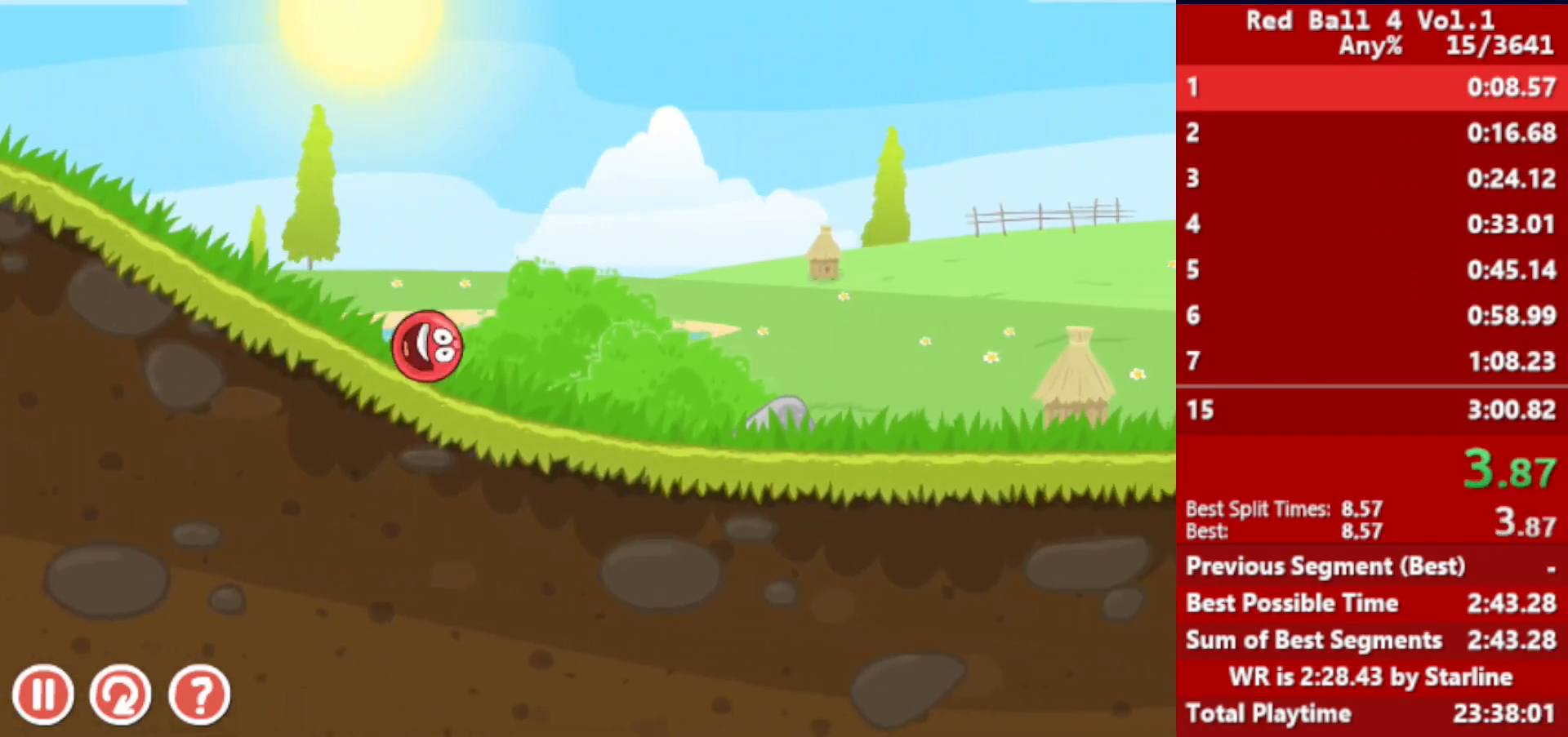
{"keys": ["right"], "events": []}
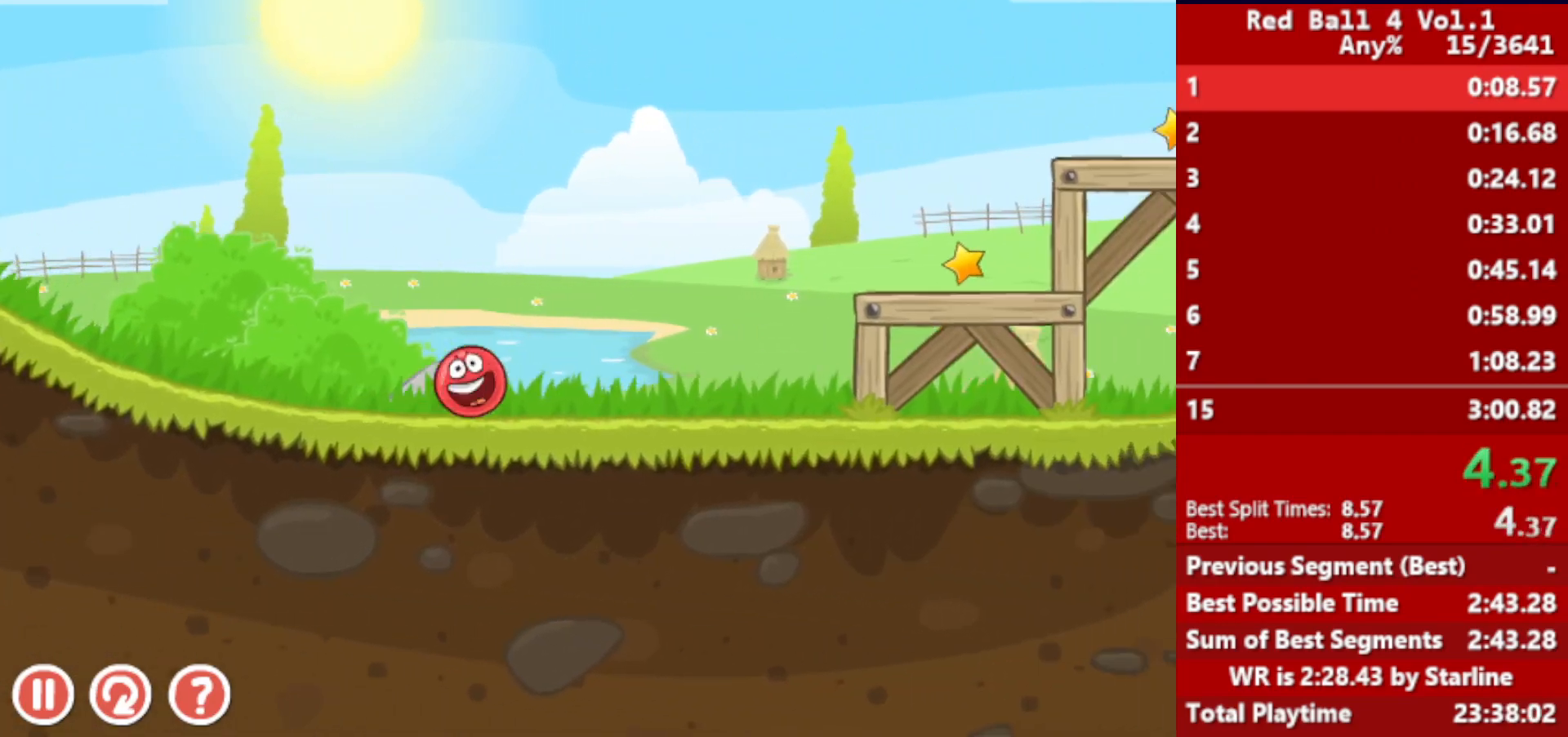
{"keys": ["right"], "events": [[17, "up", "down"], [33, "up", "up"], [117, "up", "down"], [167, "up", "up"], [217, "up", "down"], [250, "up", "up"], [300, "up", "down"], [350, "up", "up"]]}
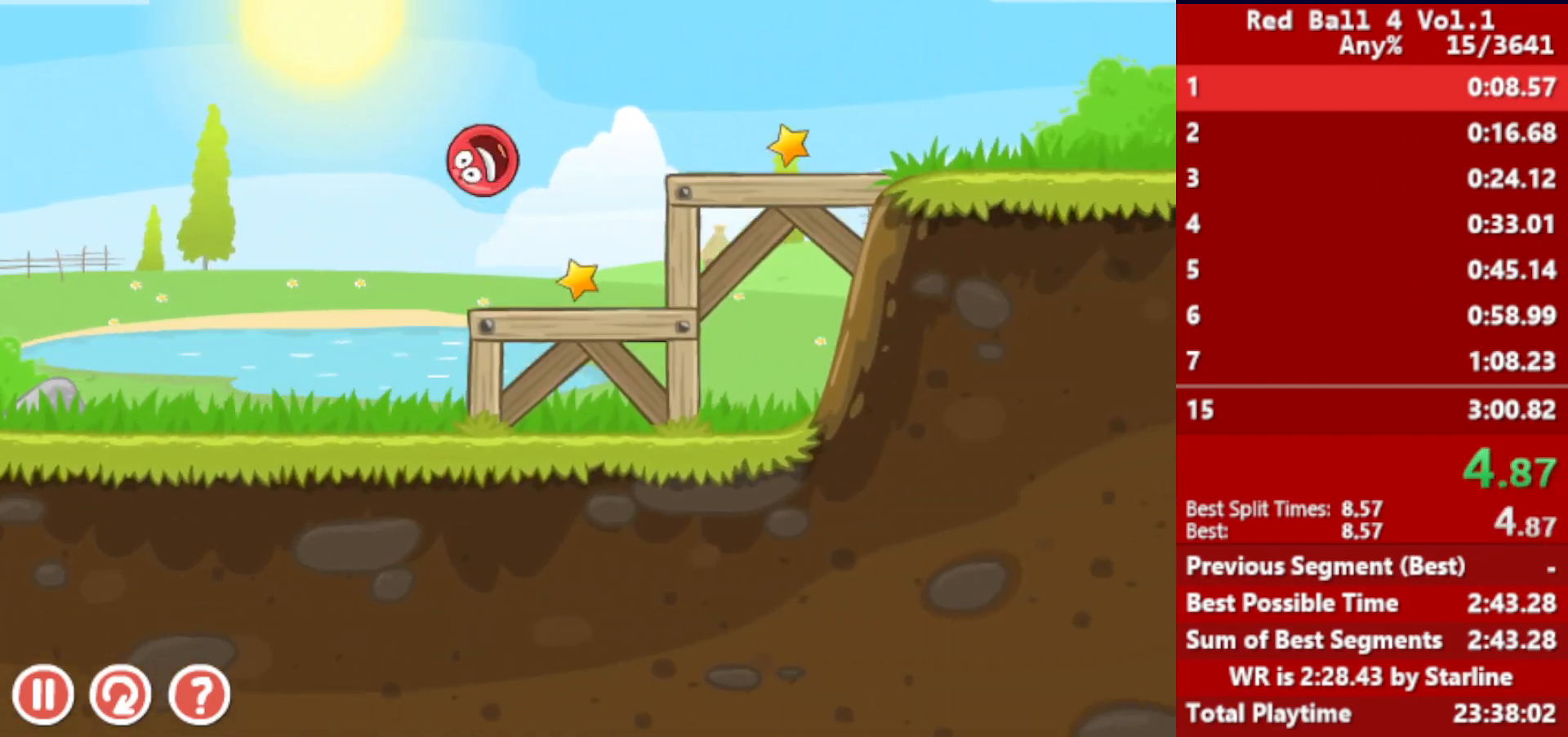
{"keys": ["right"], "events": []}
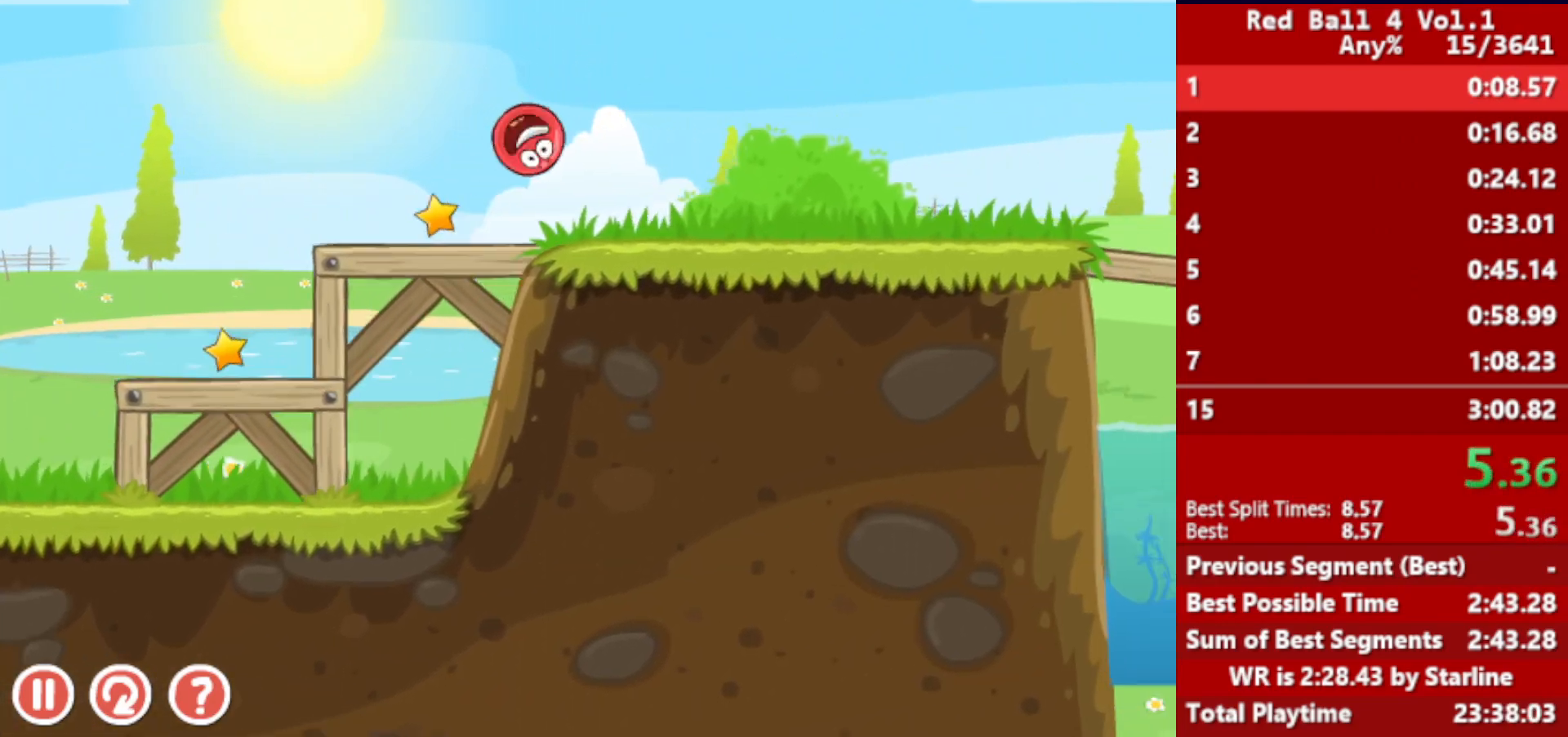
{"keys": ["right"], "events": []}
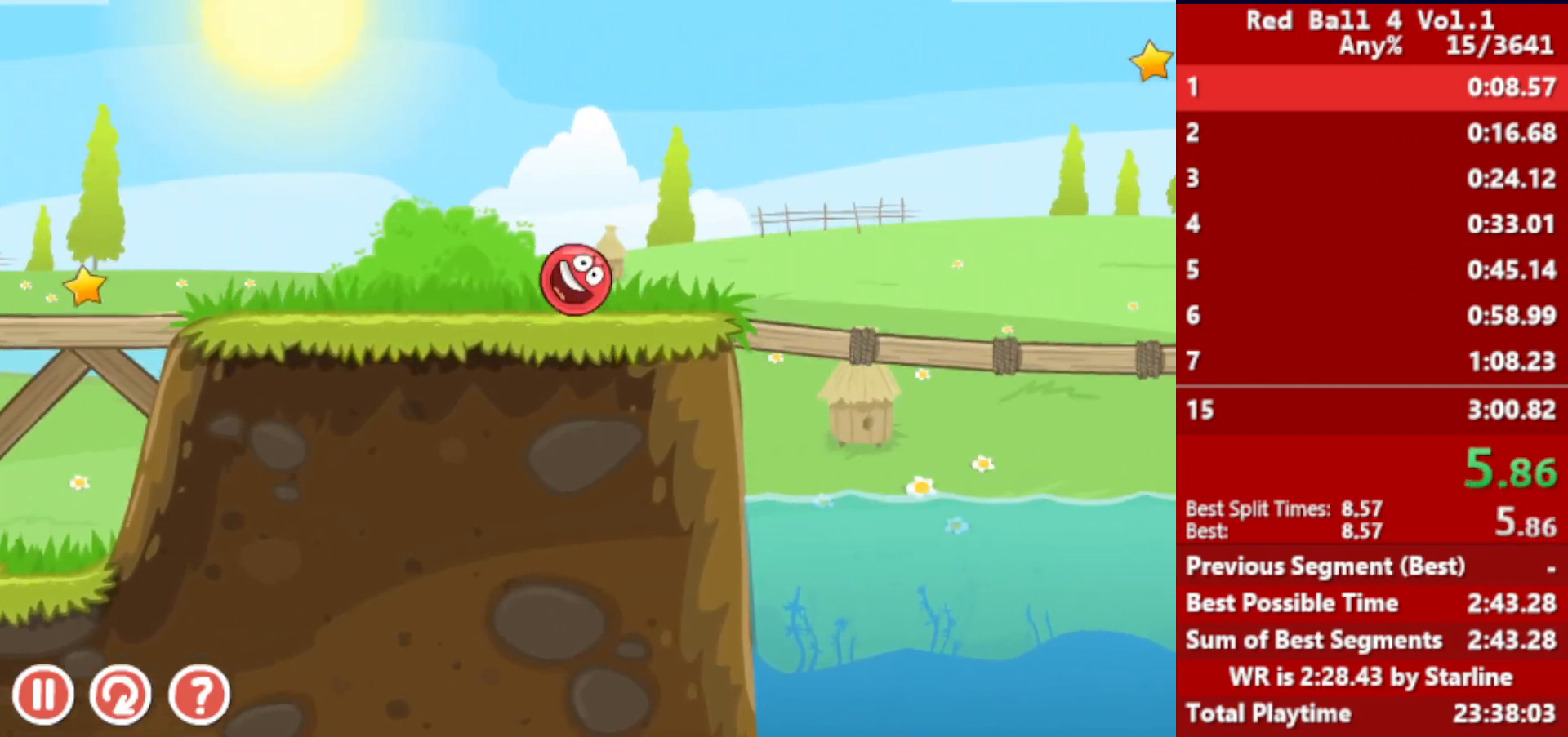
{"keys": ["right", "up"], "events": [[17, "up", "down"]]}
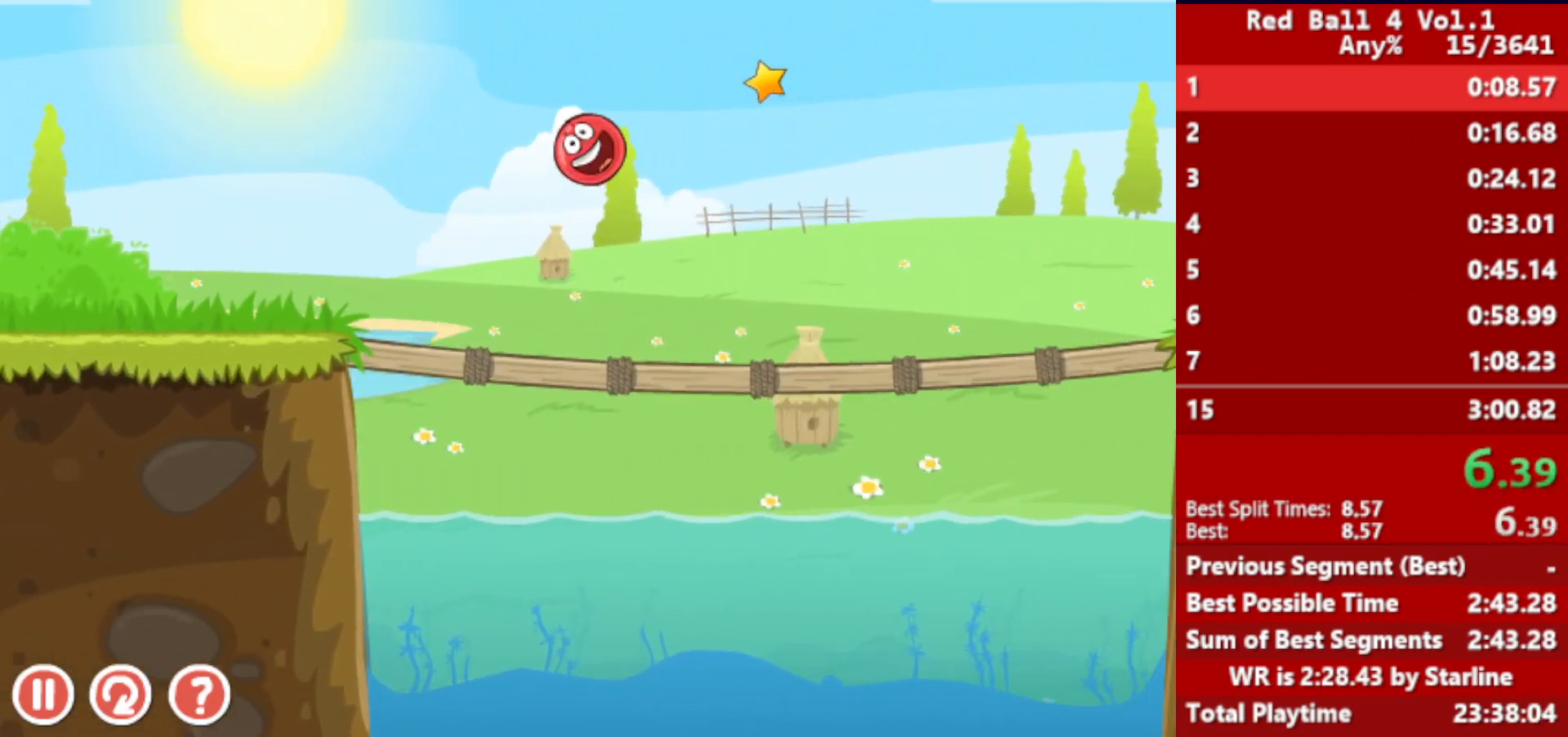
{"keys": ["right"], "events": [[267, "up", "up"]]}
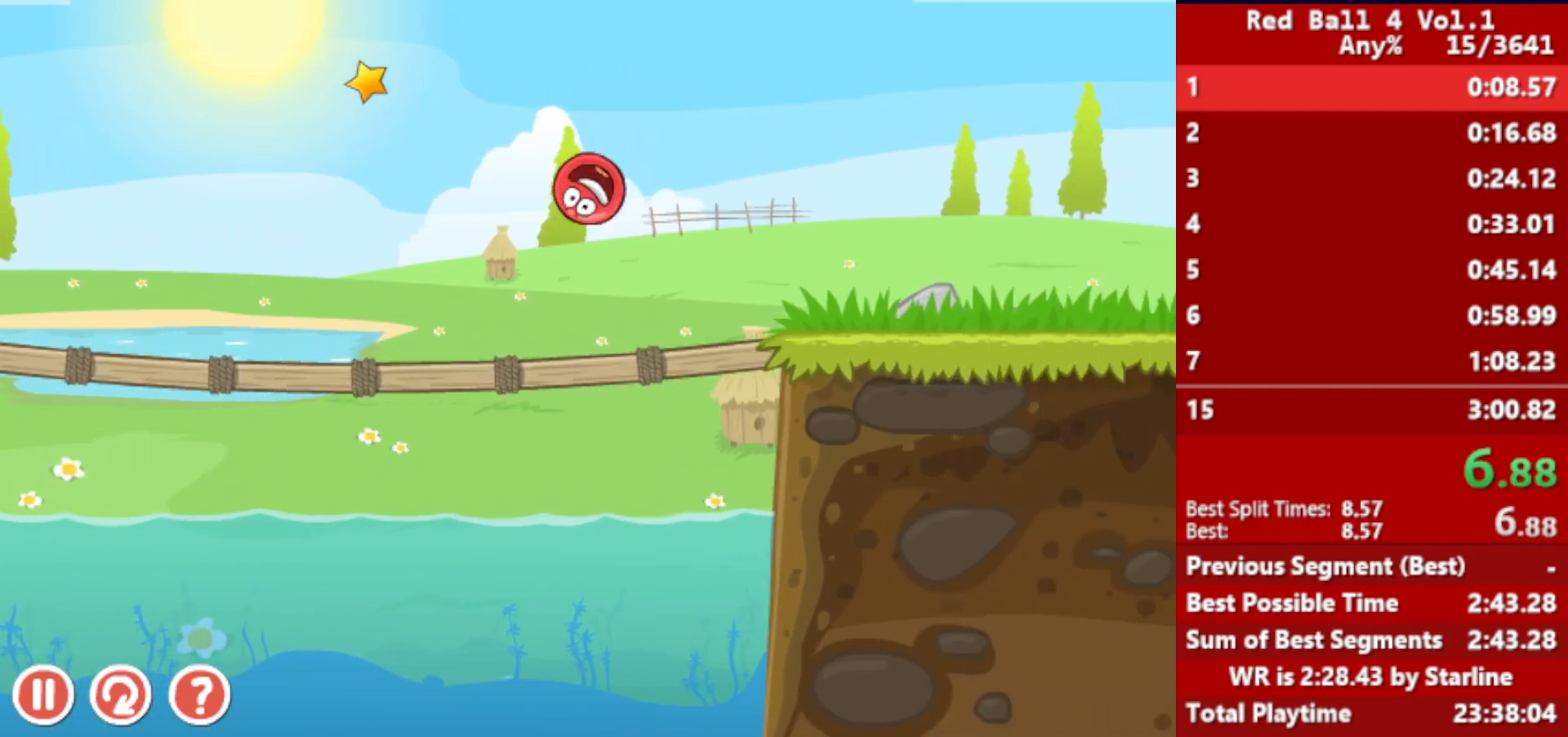
{"keys": ["right"], "events": [[350, "up", "down"], [383, "up", "up"], [467, "up", "down"], [483, "up", "up"]]}
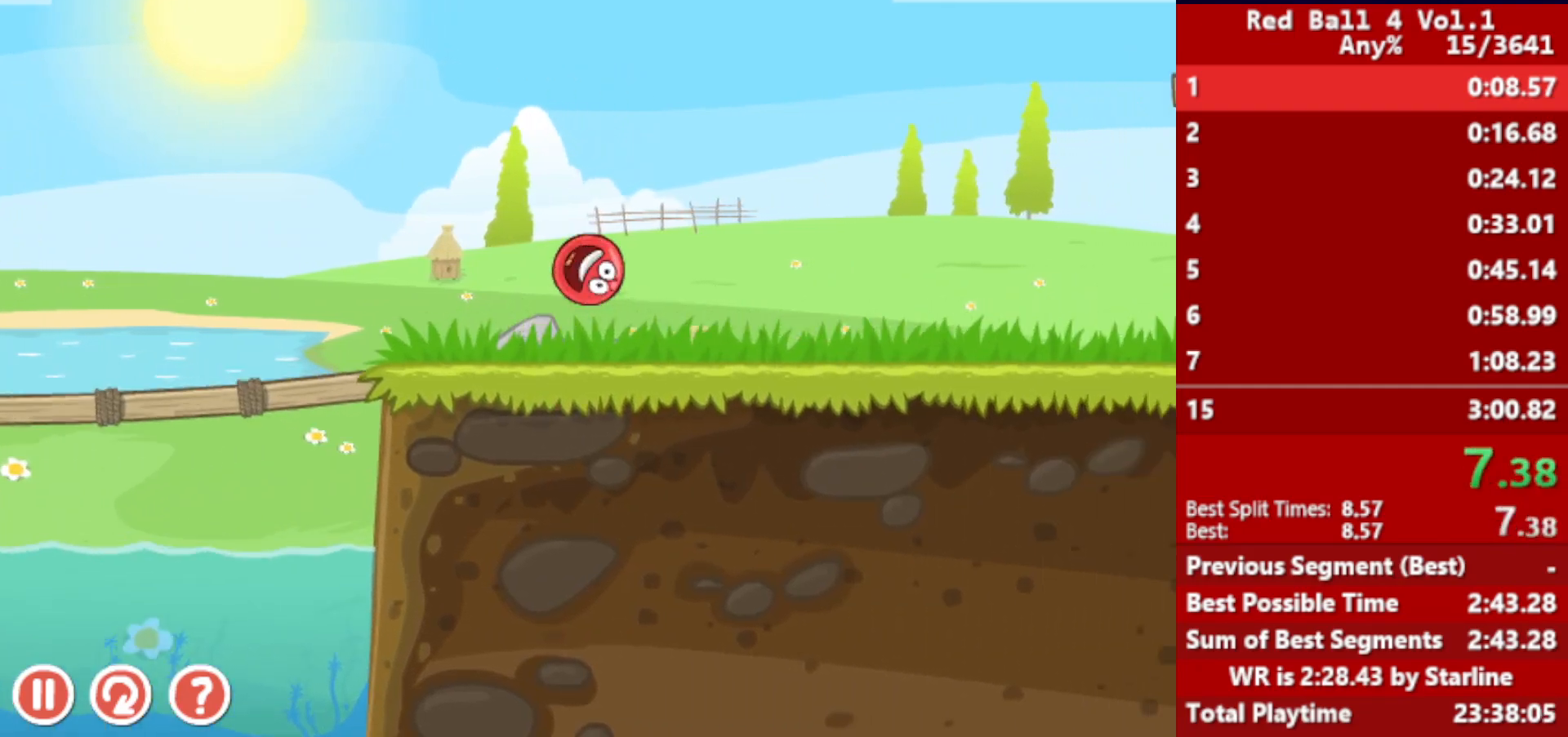
{"keys": ["right"], "events": [[33, "up", "down"], [83, "up", "up"], [133, "up", "down"], [183, "up", "up"]]}
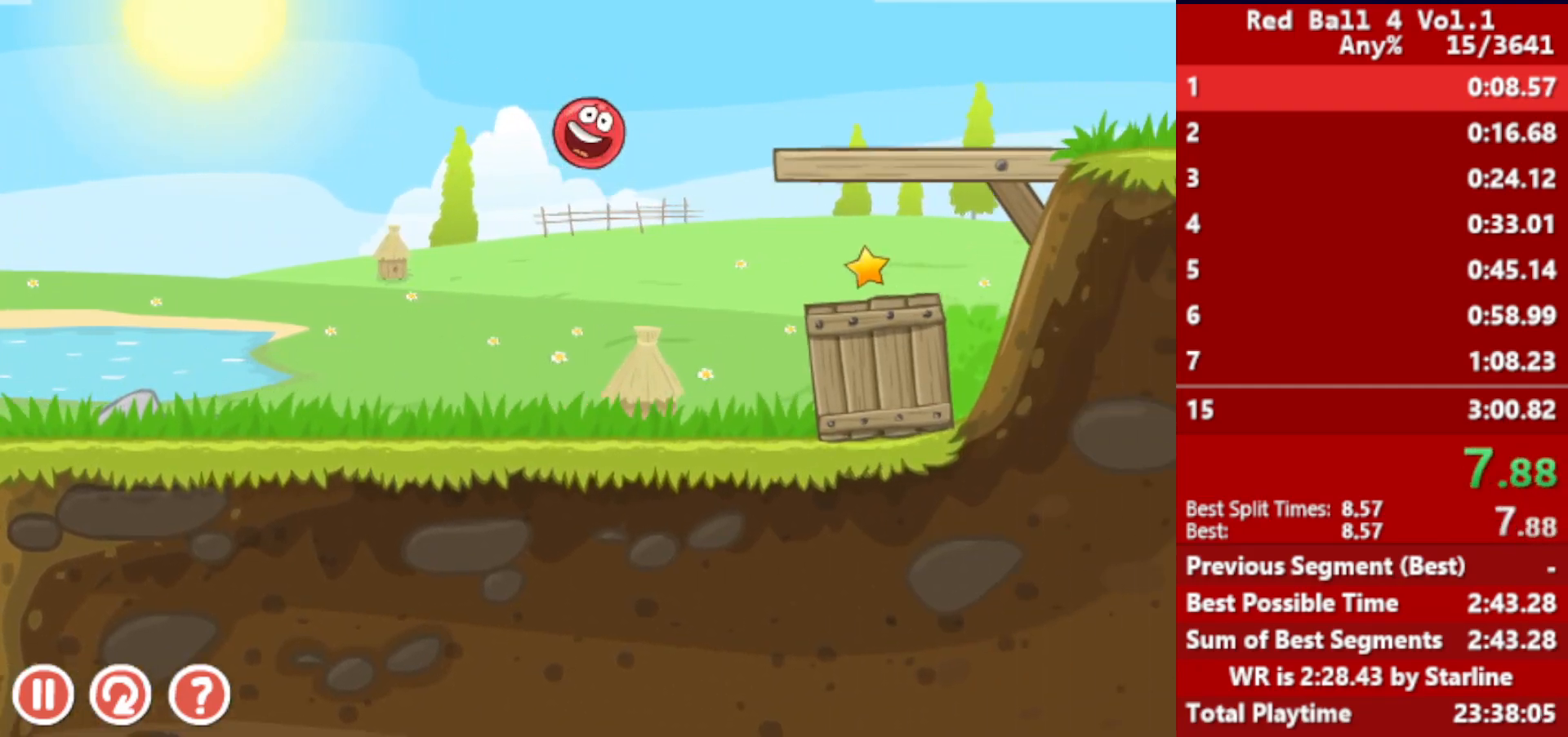
{"keys": ["right"], "events": []}
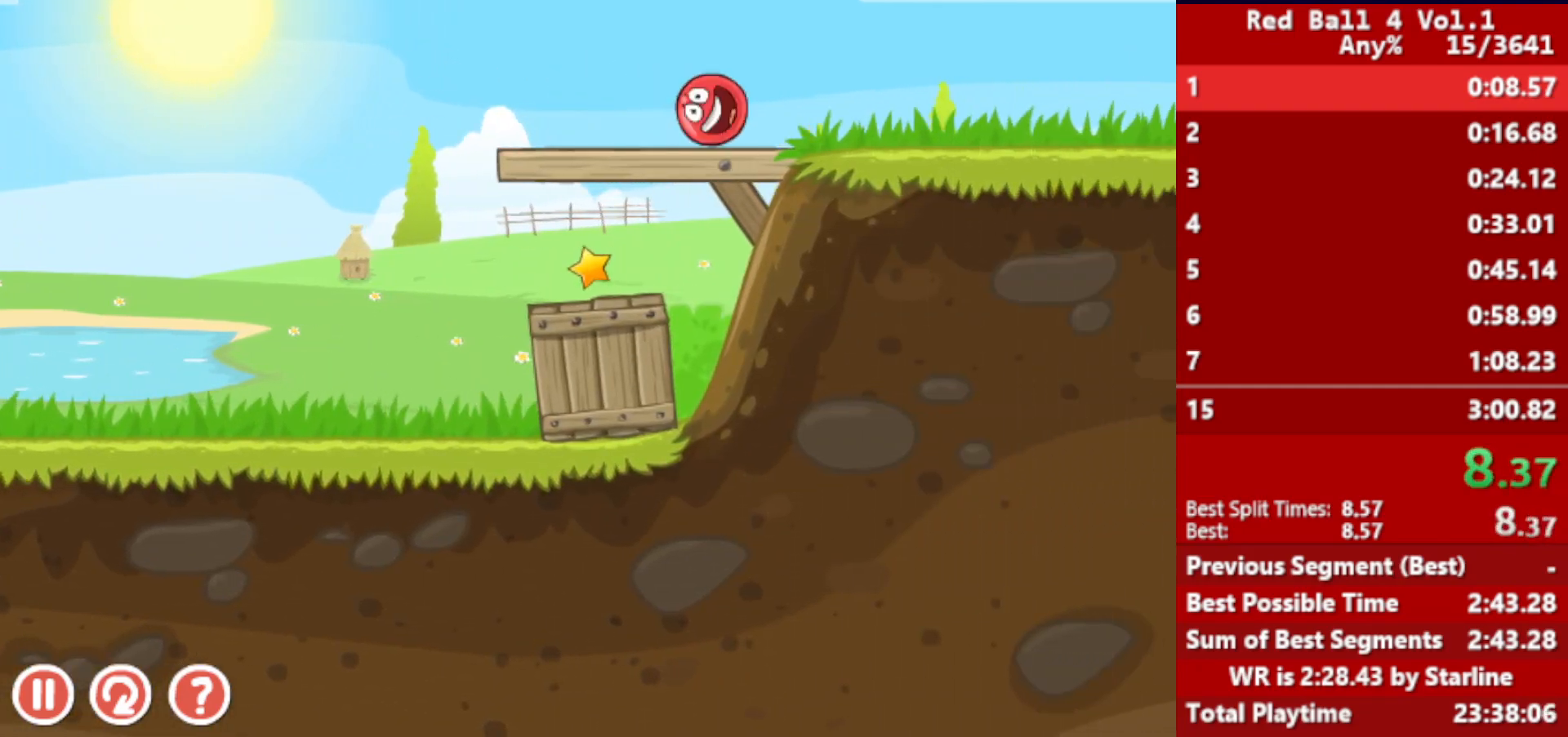
{"keys": ["right"], "events": []}
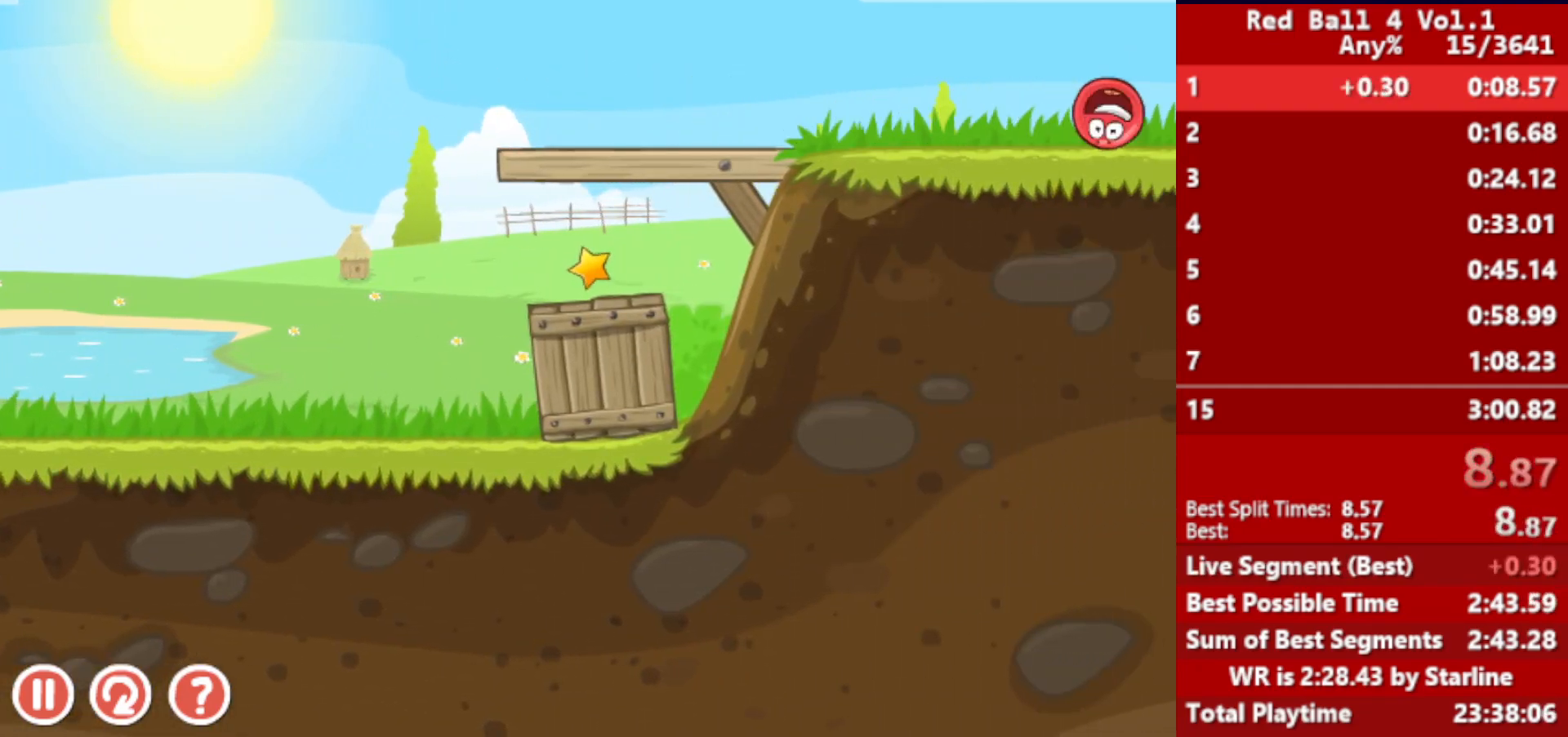
{"keys": ["right"], "events": []}
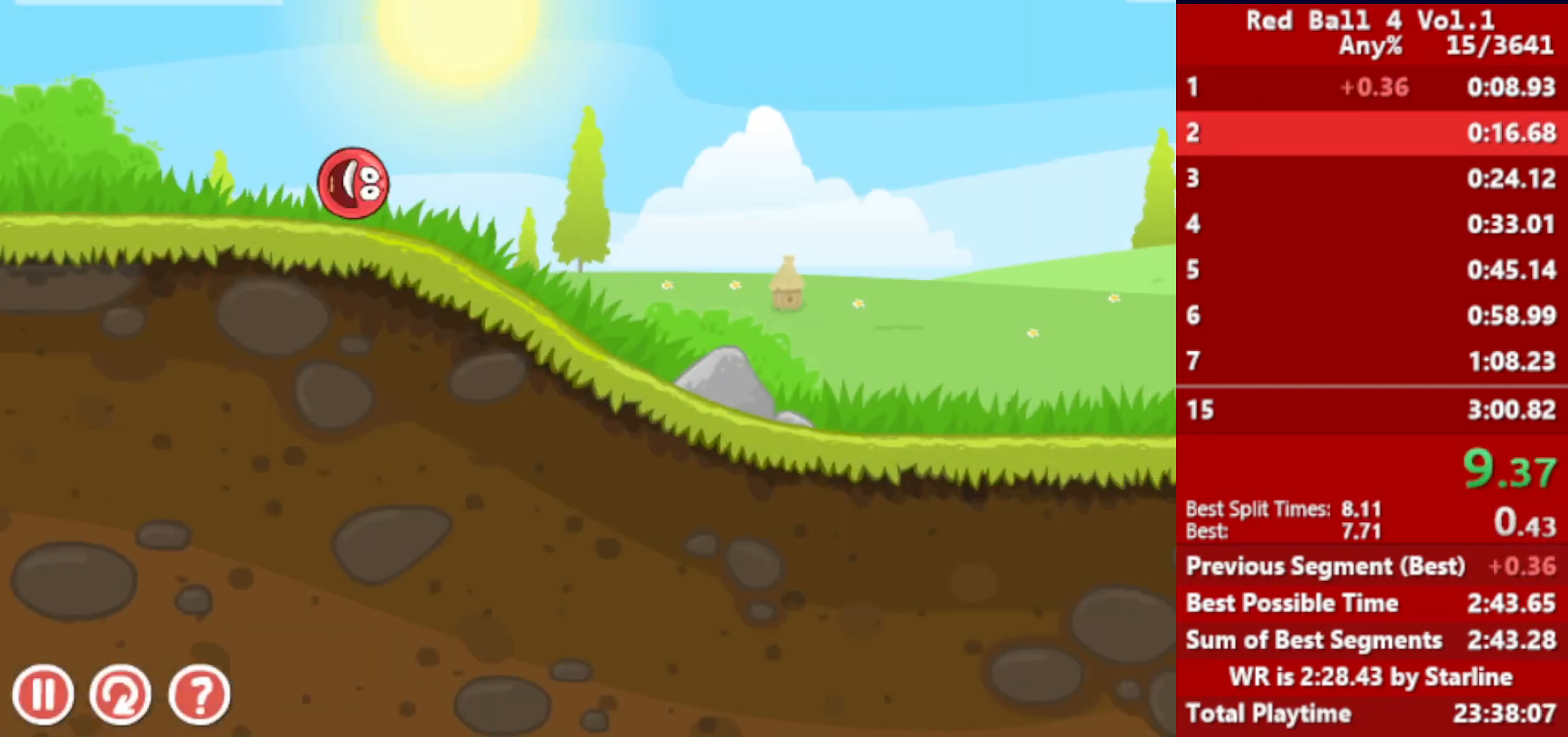
{"keys": ["right"], "events": []}
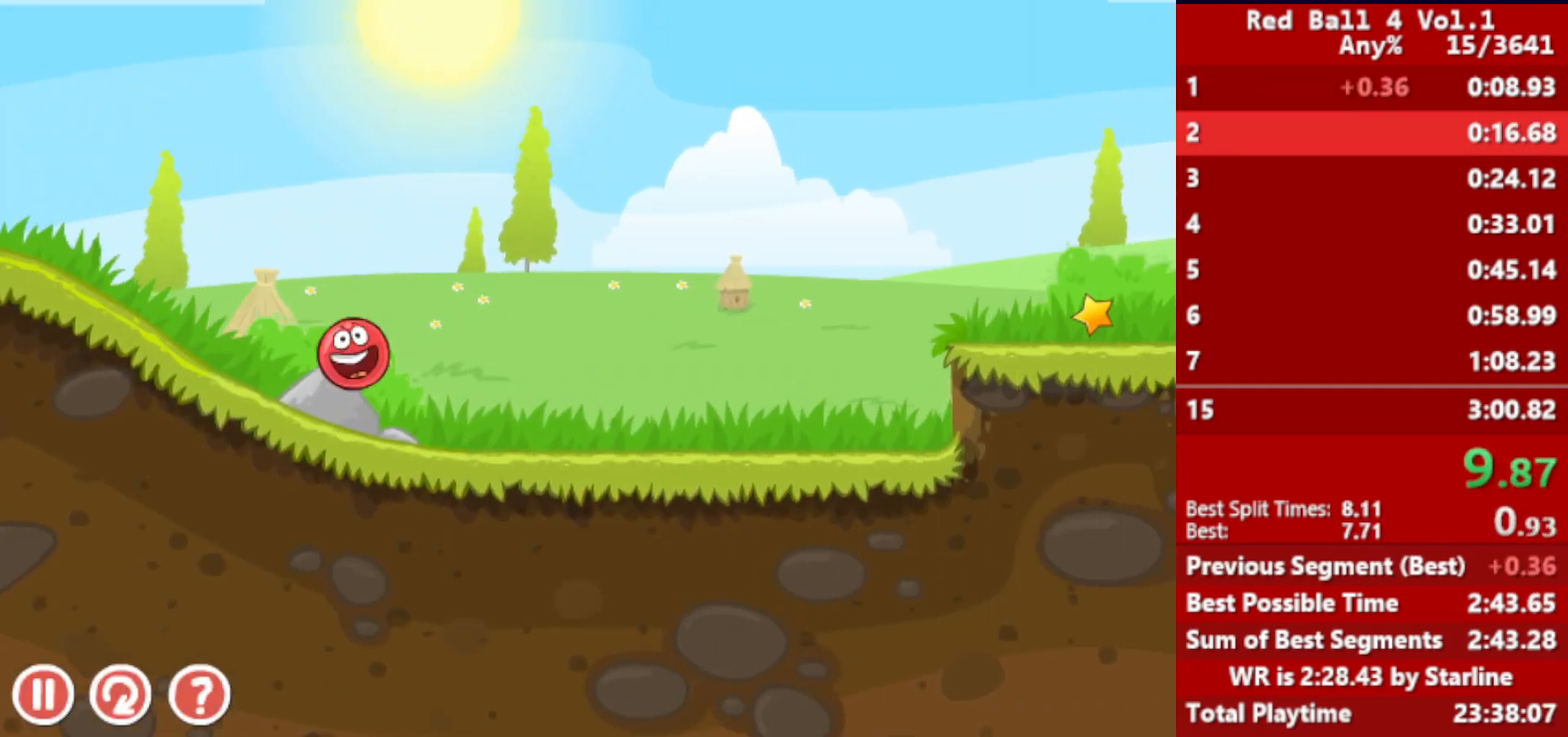
{"keys": ["right"], "events": [[300, "up", "down"], [333, "up", "up"], [400, "up", "down"], [417, "up", "up"], [467, "up", "down"], [500, "up", "up"]]}
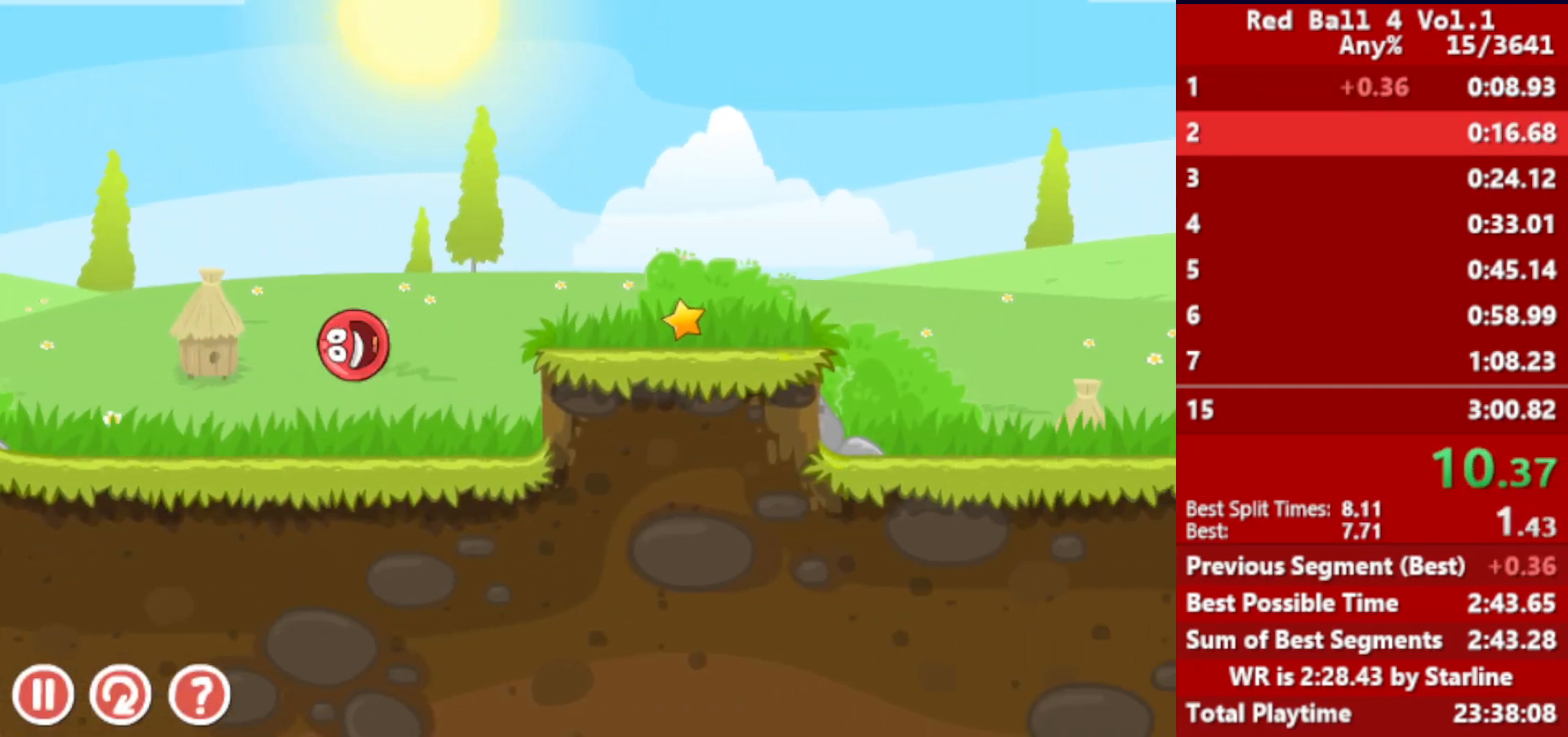
{"keys": ["right"], "events": [[67, "up", "down"], [100, "up", "up"]]}
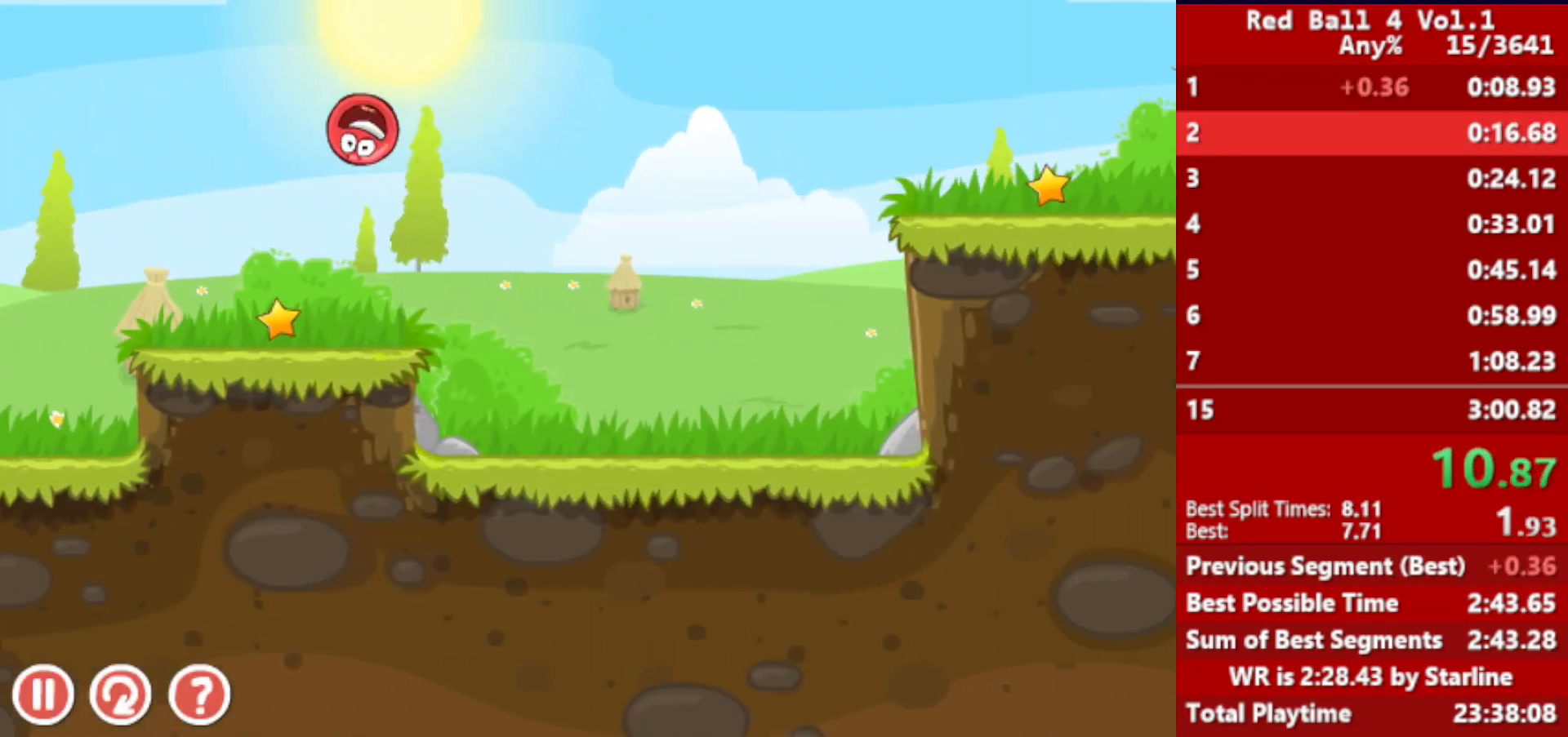
{"keys": ["right"], "events": []}
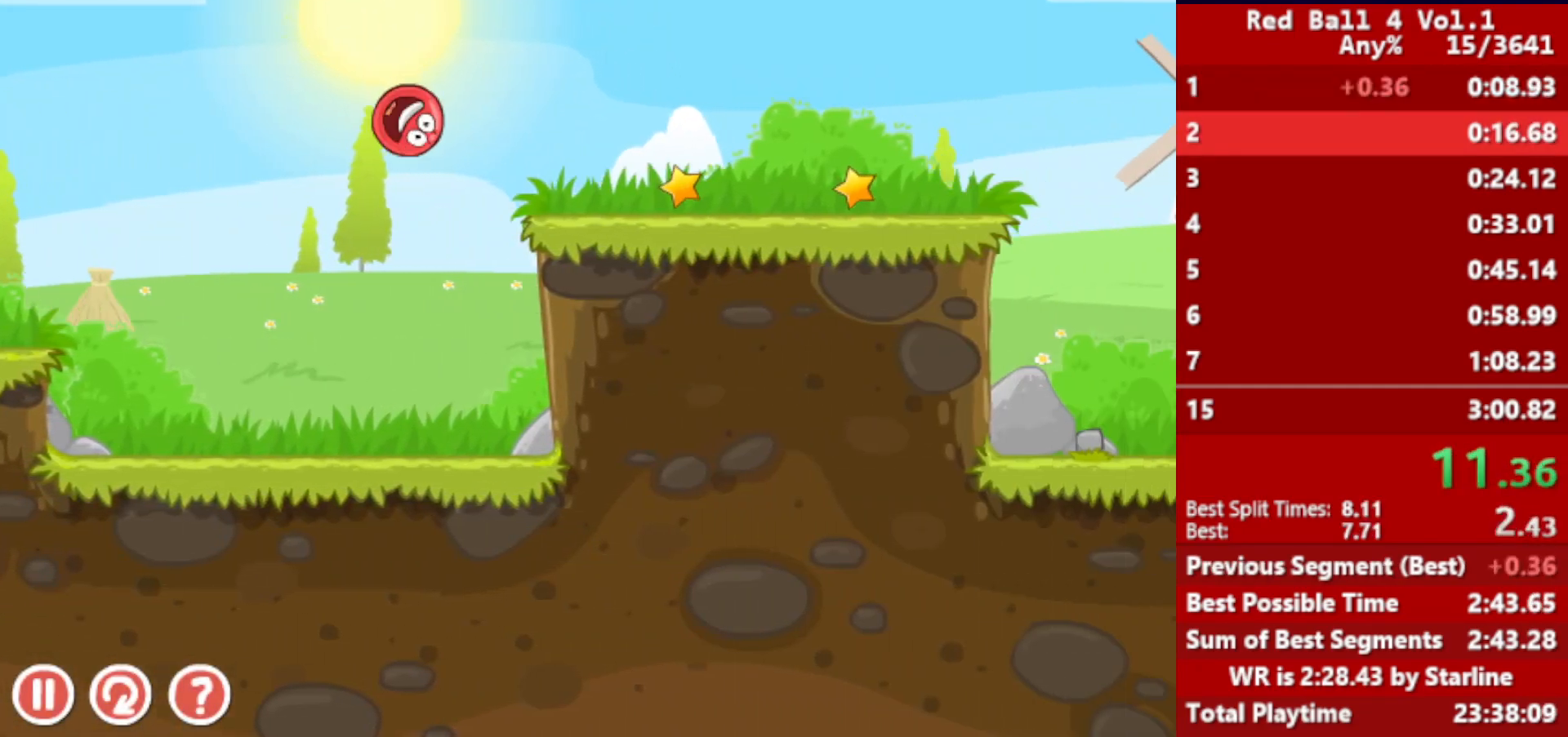
{"keys": ["right", "up"], "events": [[300, "up", "down"], [333, "up", "up"], [433, "up", "down"]]}